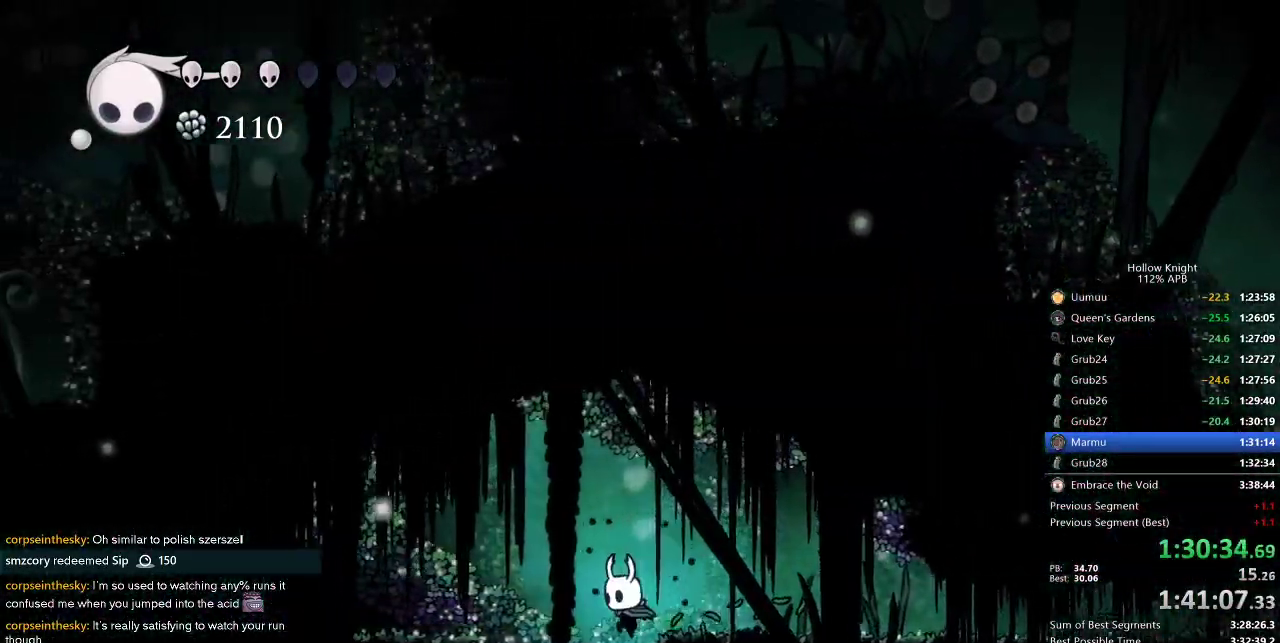
Gameplay with keyboard; each line is a JSON object with the keys held at the frame after it. "events" lists presses ("down") and releases ("up") of "cdash", "dash", "dnail", "down", "heal", "inv", "jump", "left", "nail", "right", "spell" and "up" between this image and that frame as [ms after this image, input, new state], when the widget could be followed in between. No other keys are recorded. Mouse input is not recorded. Key names are as the overlay labels them; some are game actions (e.g. jump) rather than physical keys.
{"keys": [], "events": [[34, "dash", "down"], [34, "left", "up"], [184, "dash", "up"], [317, "down", "up"]]}
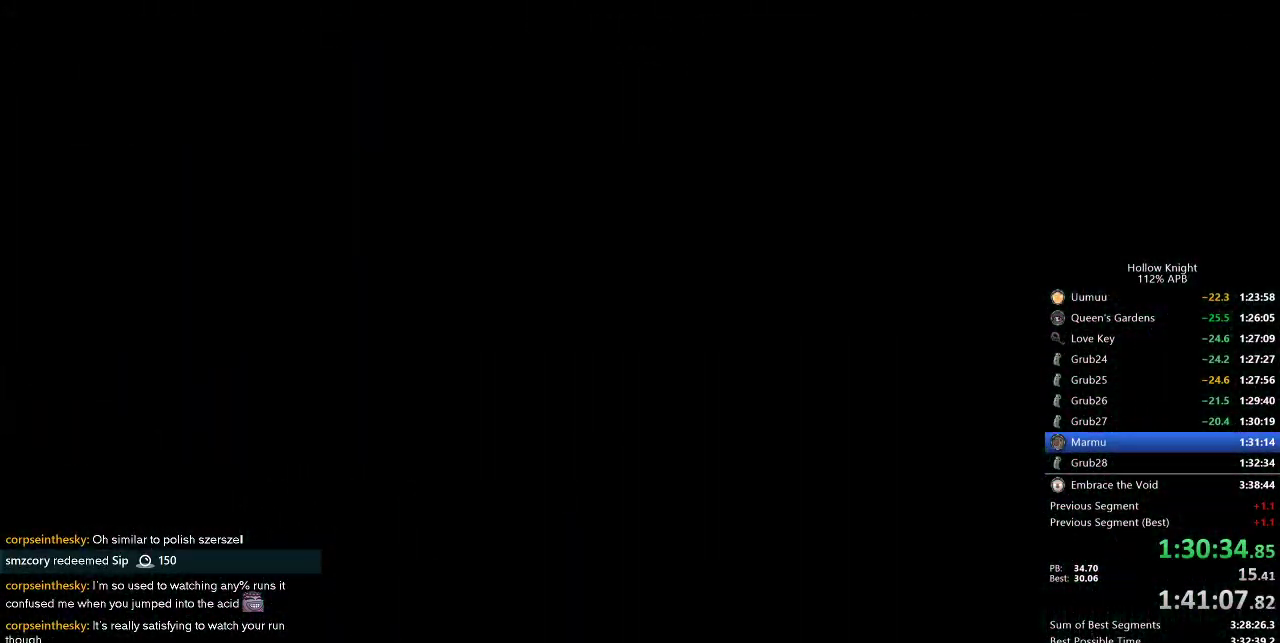
{"keys": [], "events": []}
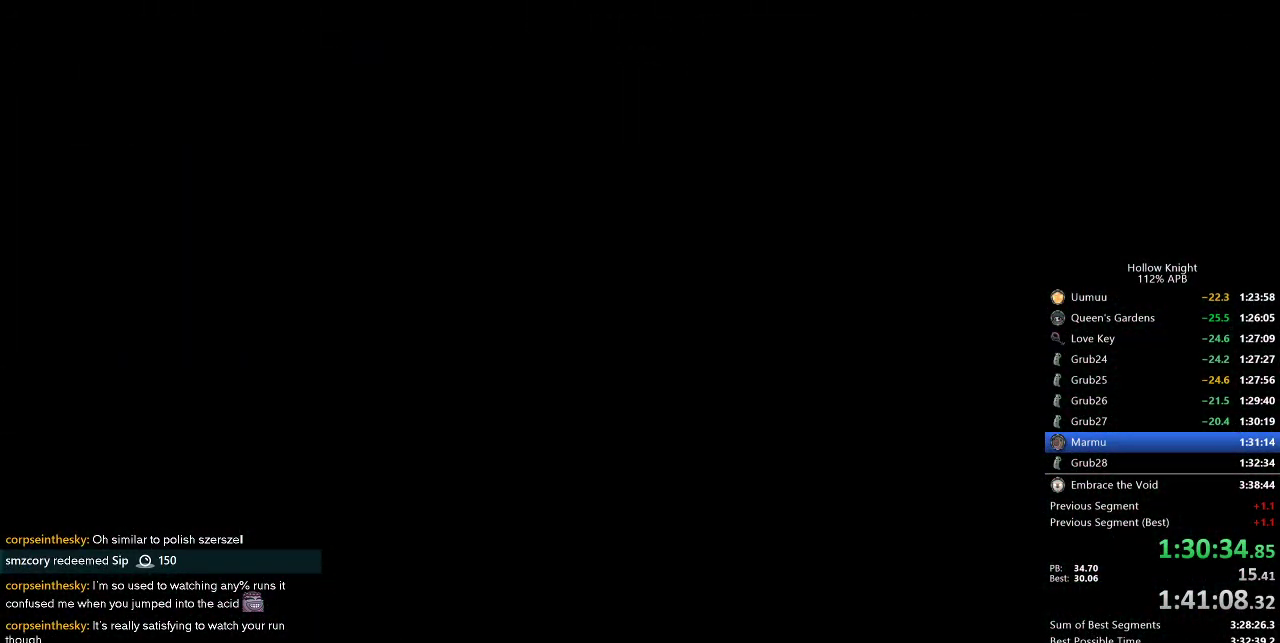
{"keys": [], "events": []}
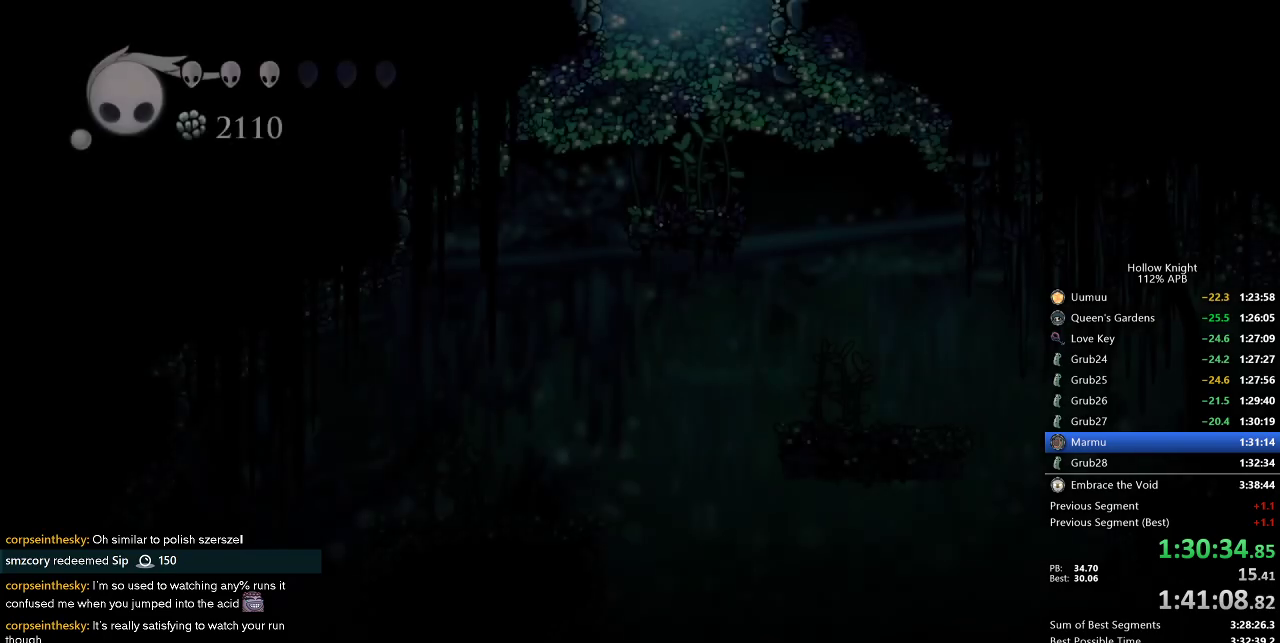
{"keys": ["right"], "events": [[467, "right", "down"]]}
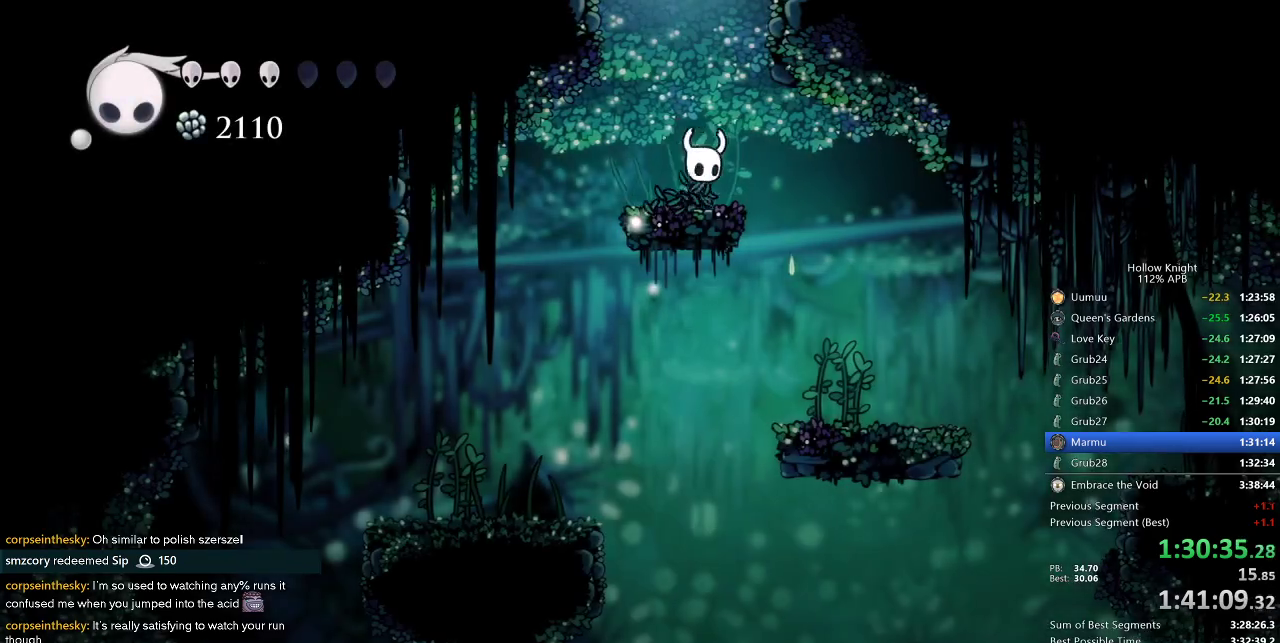
{"keys": ["down", "left"], "events": [[150, "down", "down"], [200, "right", "up"], [234, "dash", "down"], [350, "dash", "up"], [484, "left", "down"]]}
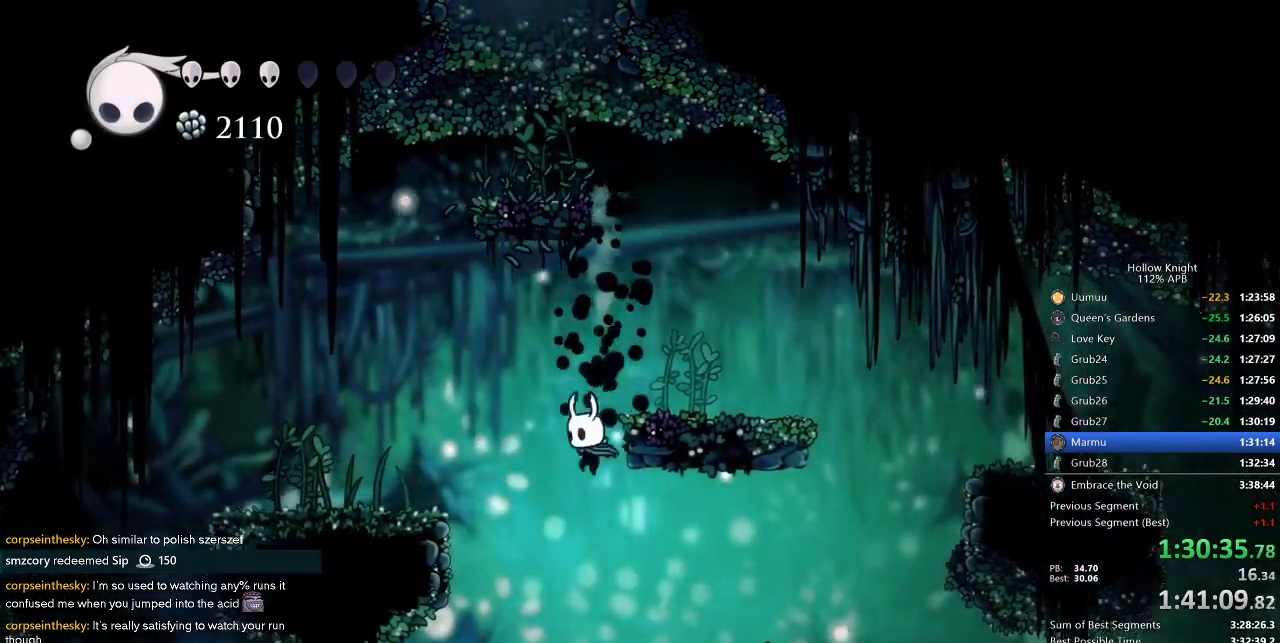
{"keys": [], "events": [[67, "down", "up"], [167, "left", "up"], [267, "right", "down"], [484, "right", "up"]]}
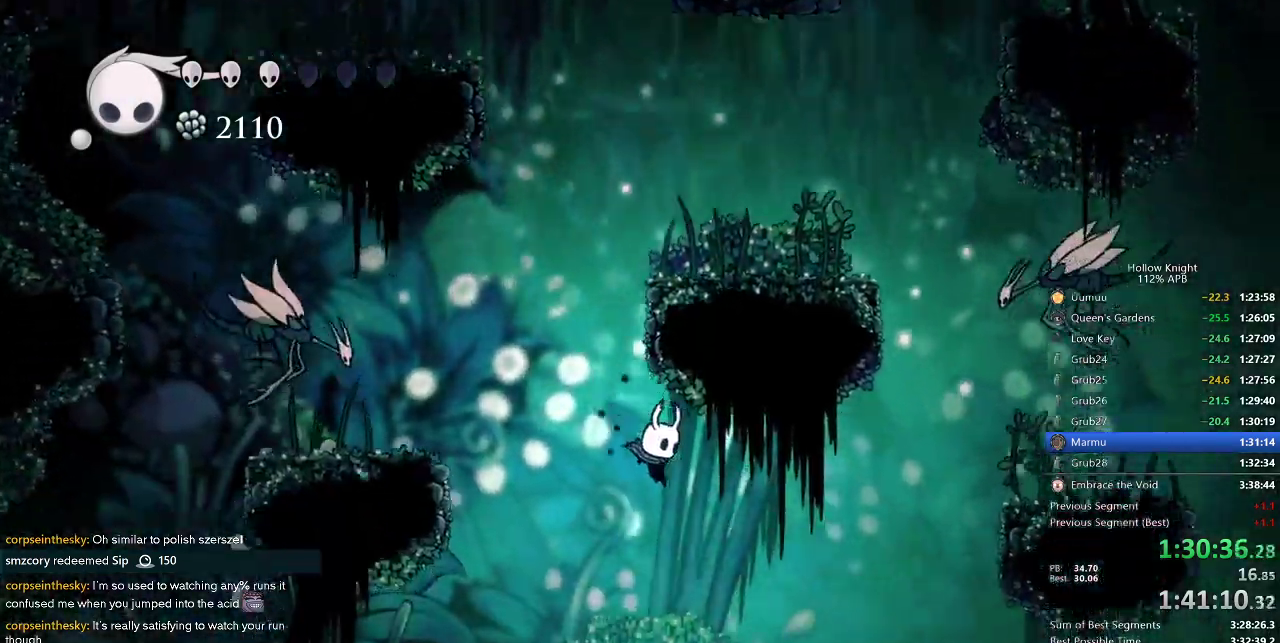
{"keys": ["cdash"], "events": [[317, "cdash", "down"]]}
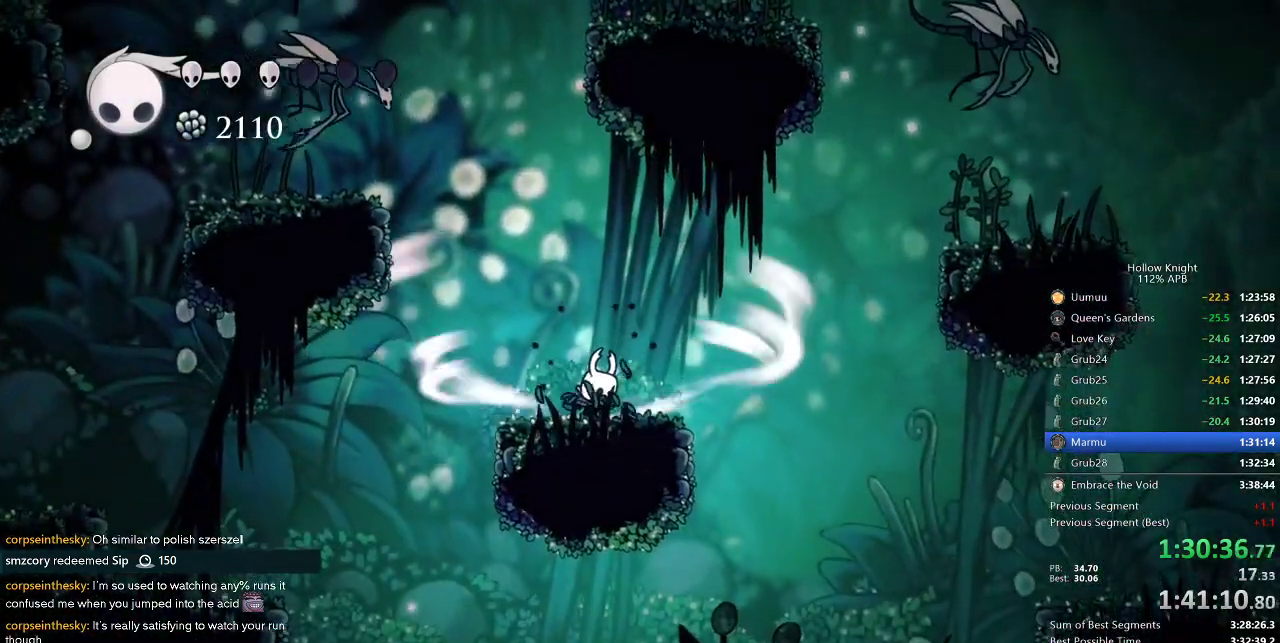
{"keys": ["cdash"], "events": []}
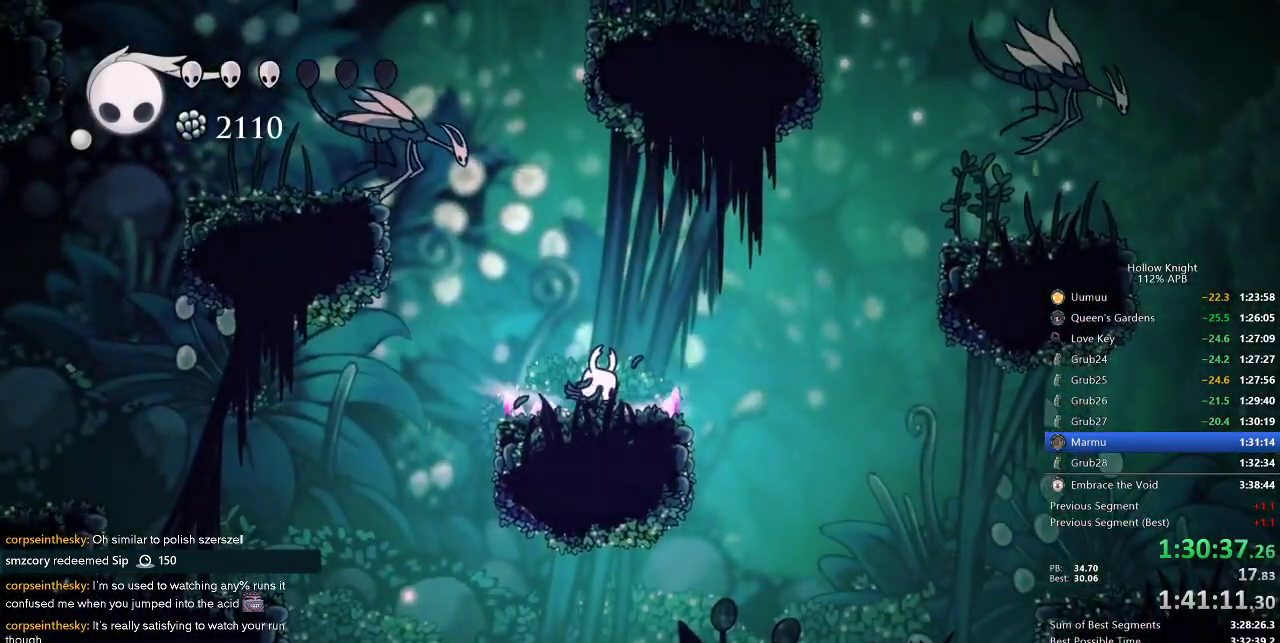
{"keys": [], "events": [[167, "cdash", "up"]]}
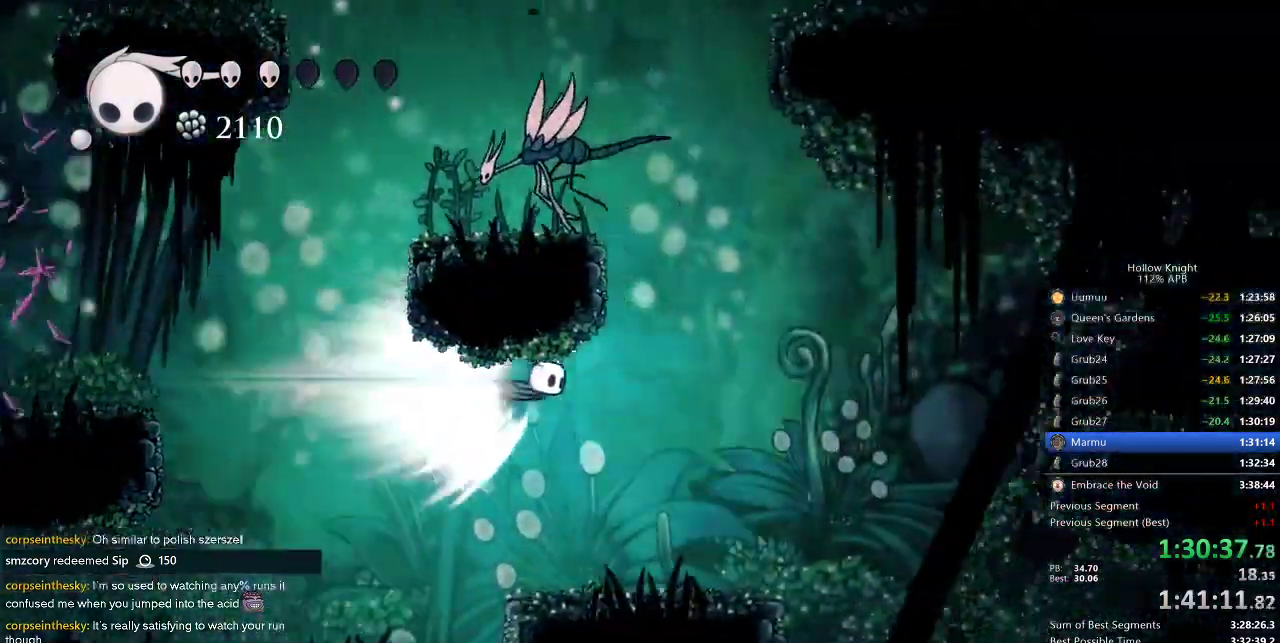
{"keys": [], "events": []}
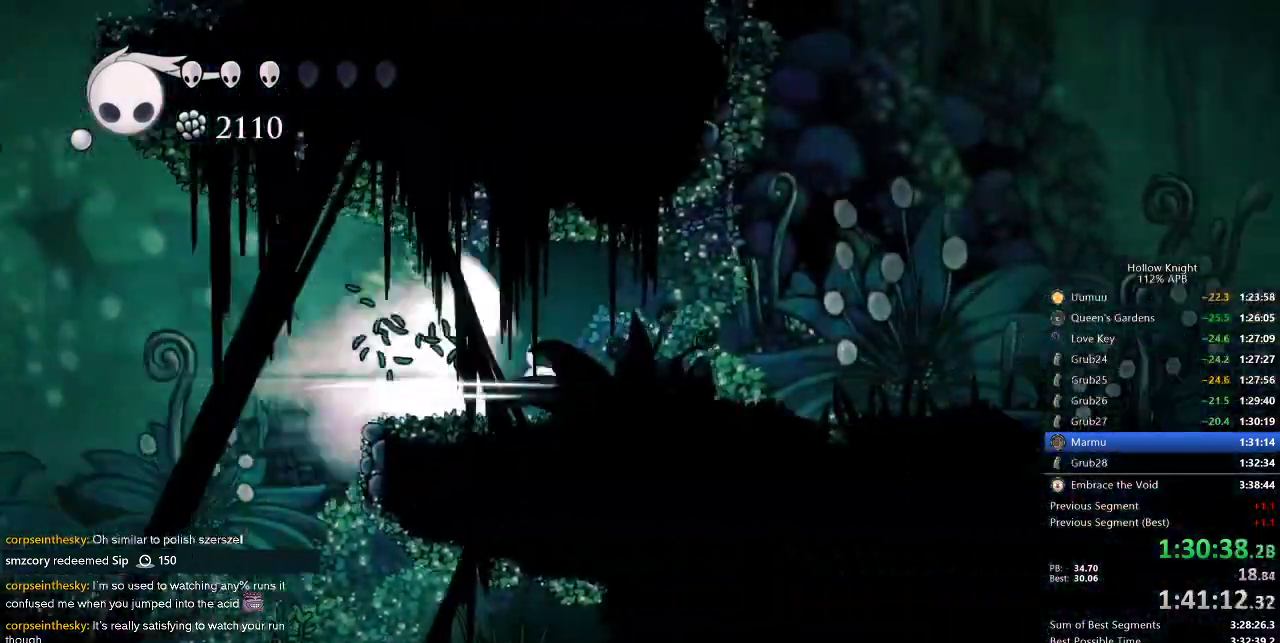
{"keys": ["right"], "events": [[150, "right", "down"]]}
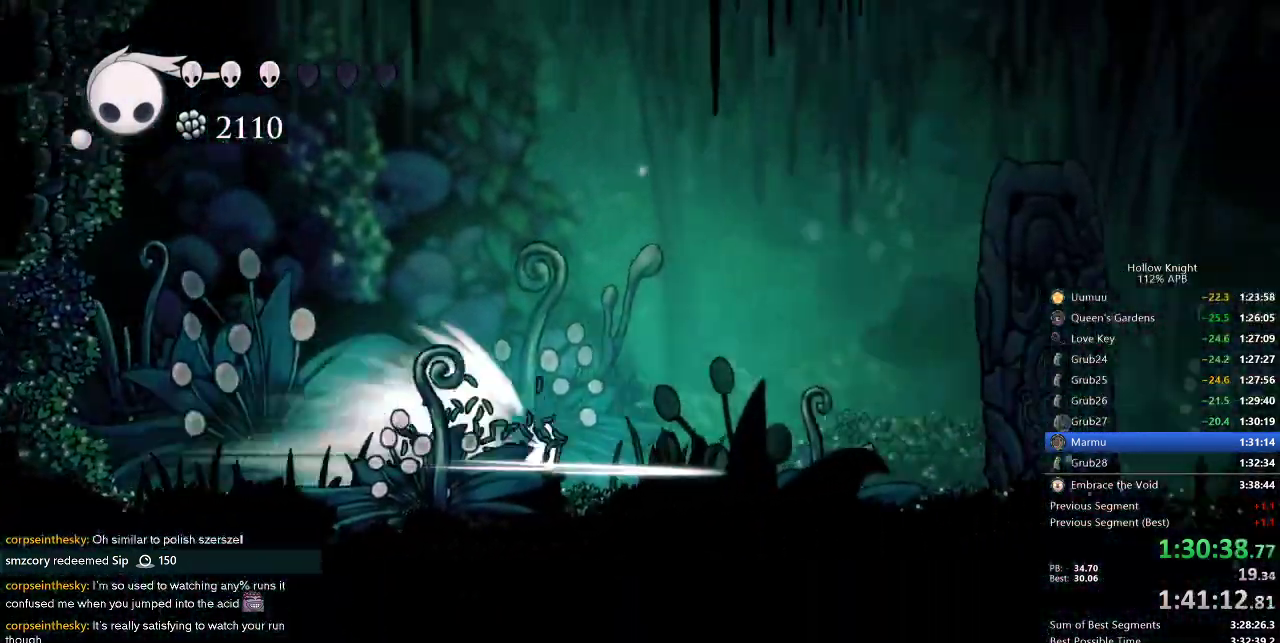
{"keys": ["right"], "events": [[317, "jump", "down"], [400, "jump", "up"]]}
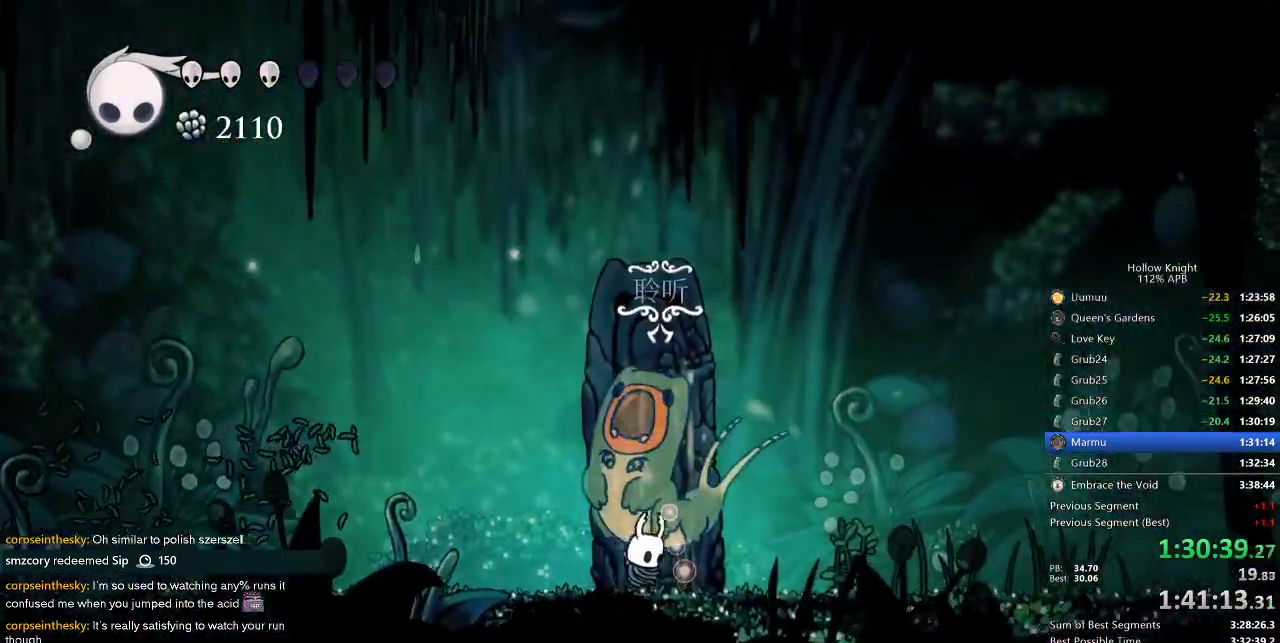
{"keys": ["left", "right"], "events": [[467, "left", "down"]]}
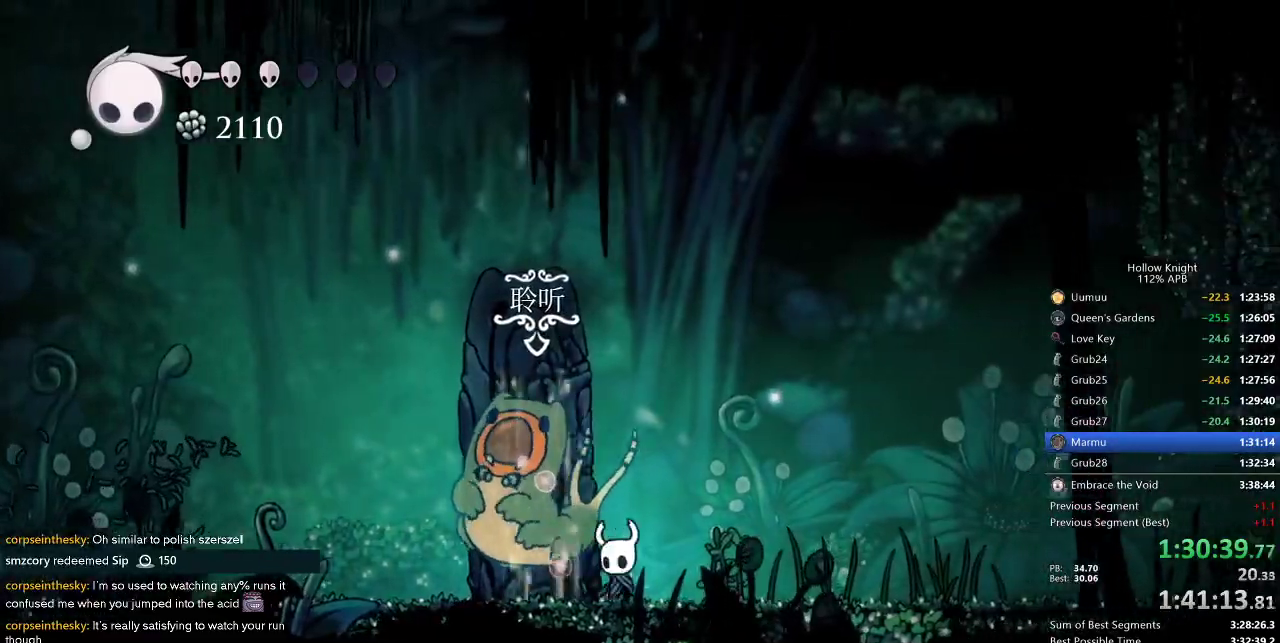
{"keys": ["dnail"], "events": [[17, "right", "up"], [50, "dnail", "down"], [50, "left", "up"]]}
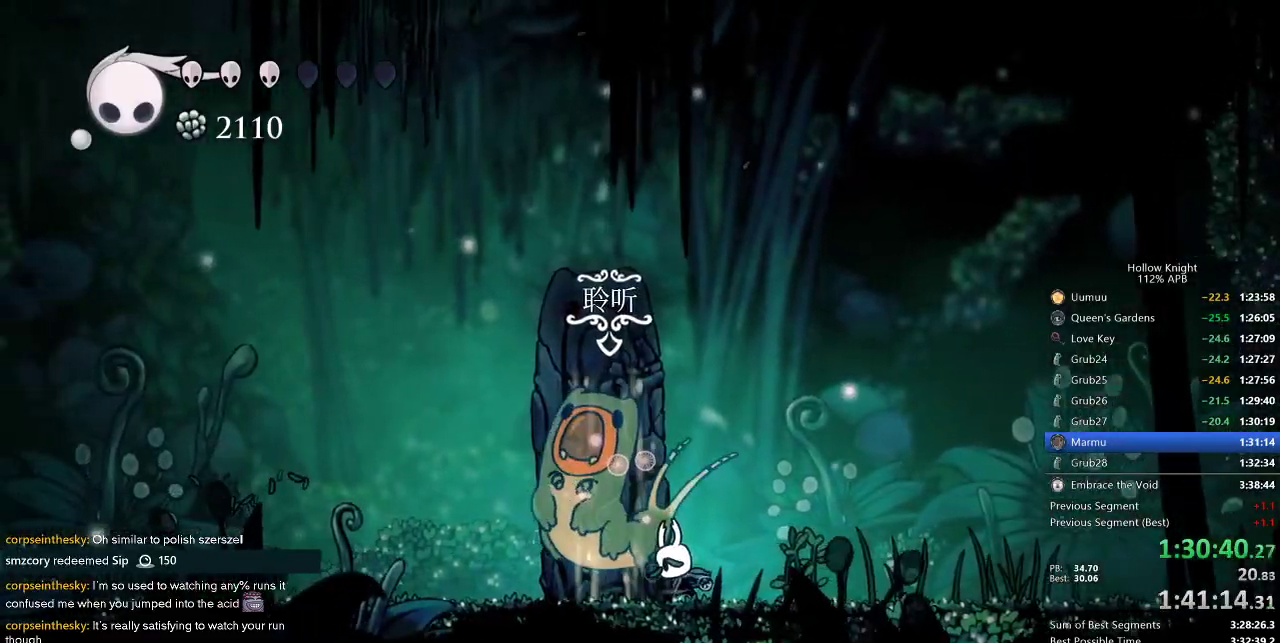
{"keys": ["dnail"], "events": []}
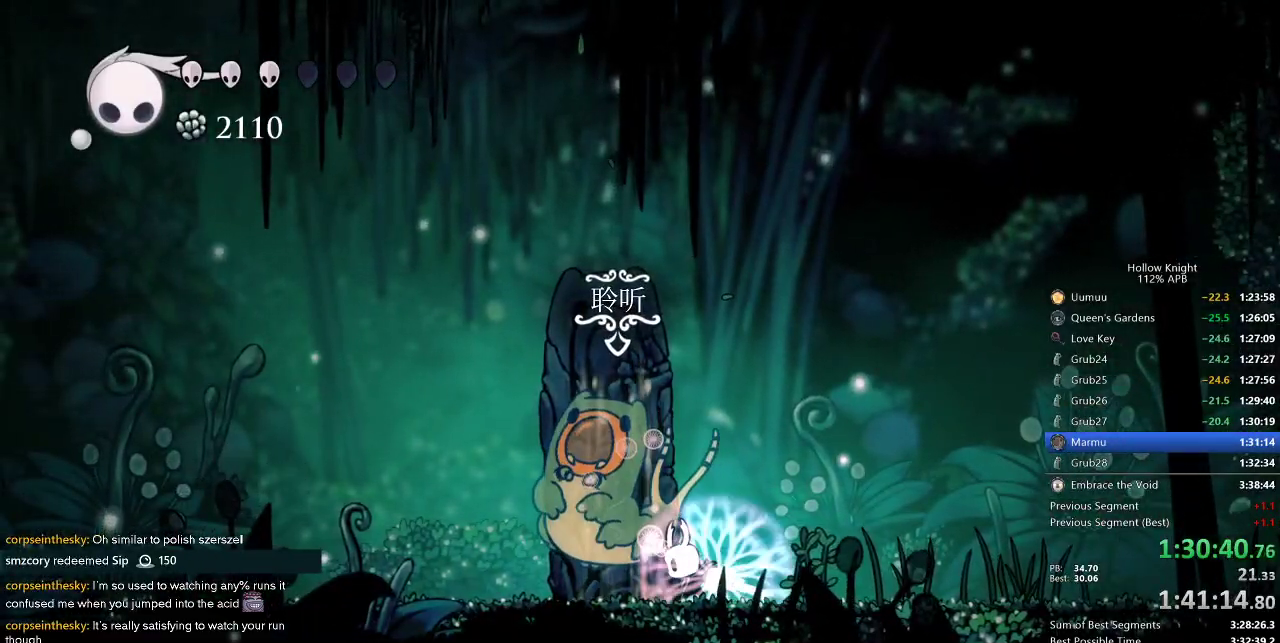
{"keys": ["dnail", "right"], "events": [[484, "right", "down"]]}
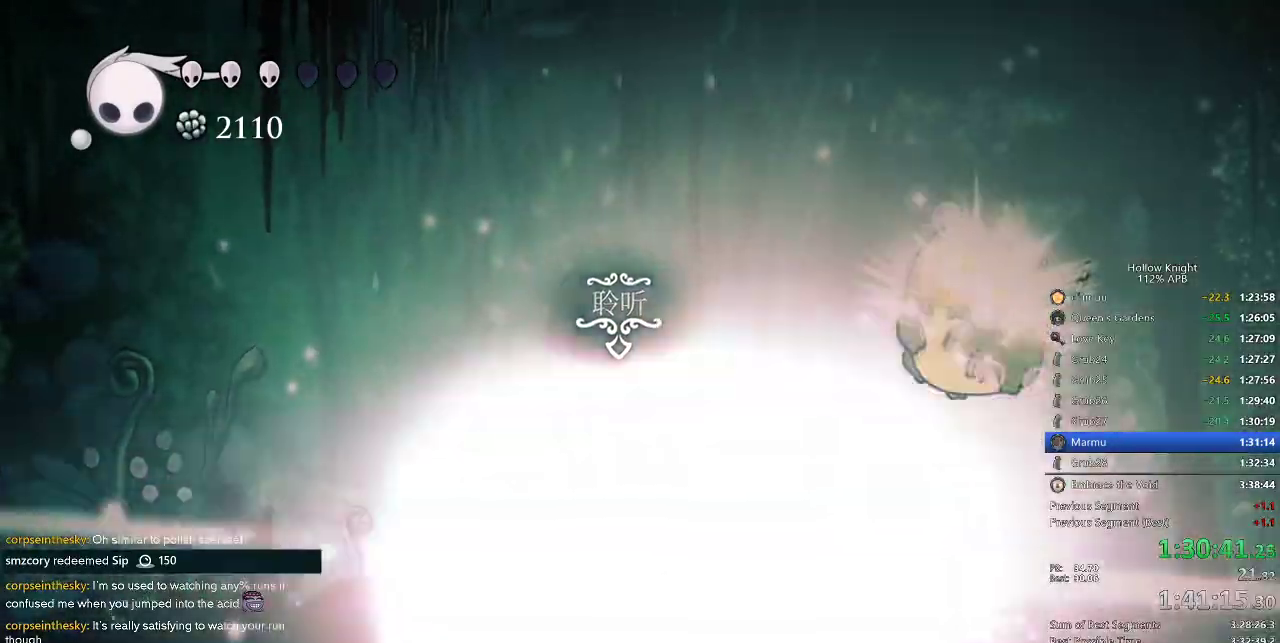
{"keys": ["right", "up"], "events": [[84, "dnail", "up"], [100, "up", "down"]]}
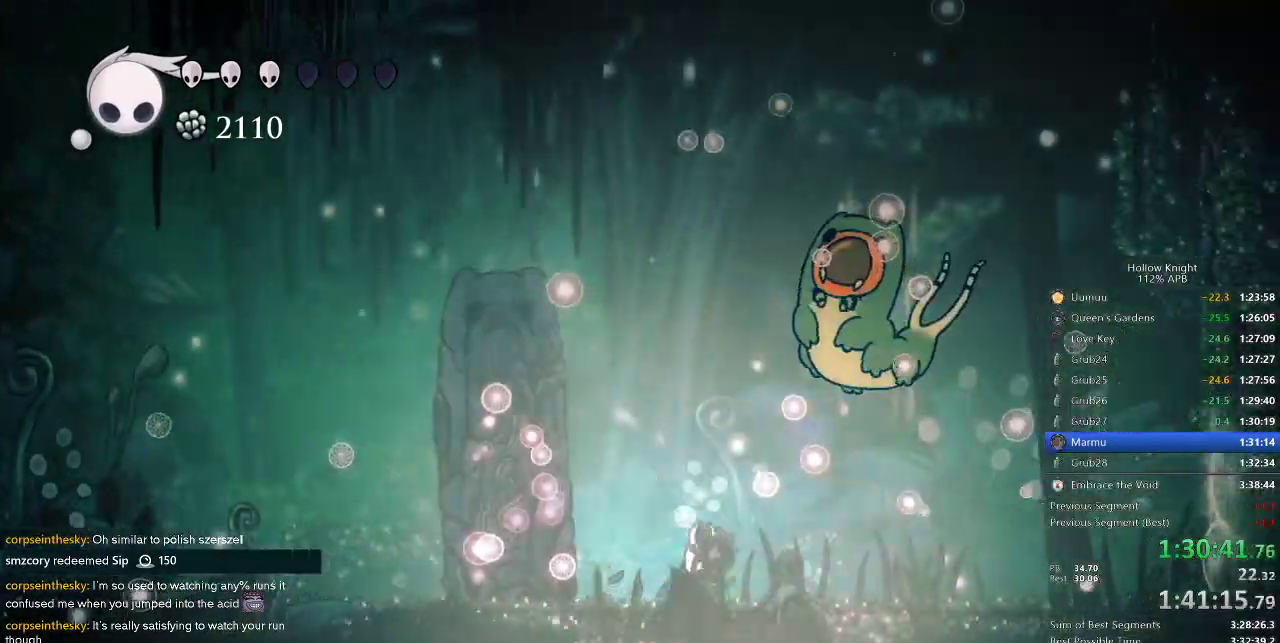
{"keys": ["up"], "events": [[167, "jump", "down"], [317, "jump", "up"], [317, "right", "up"], [317, "spell", "down"], [400, "spell", "up"]]}
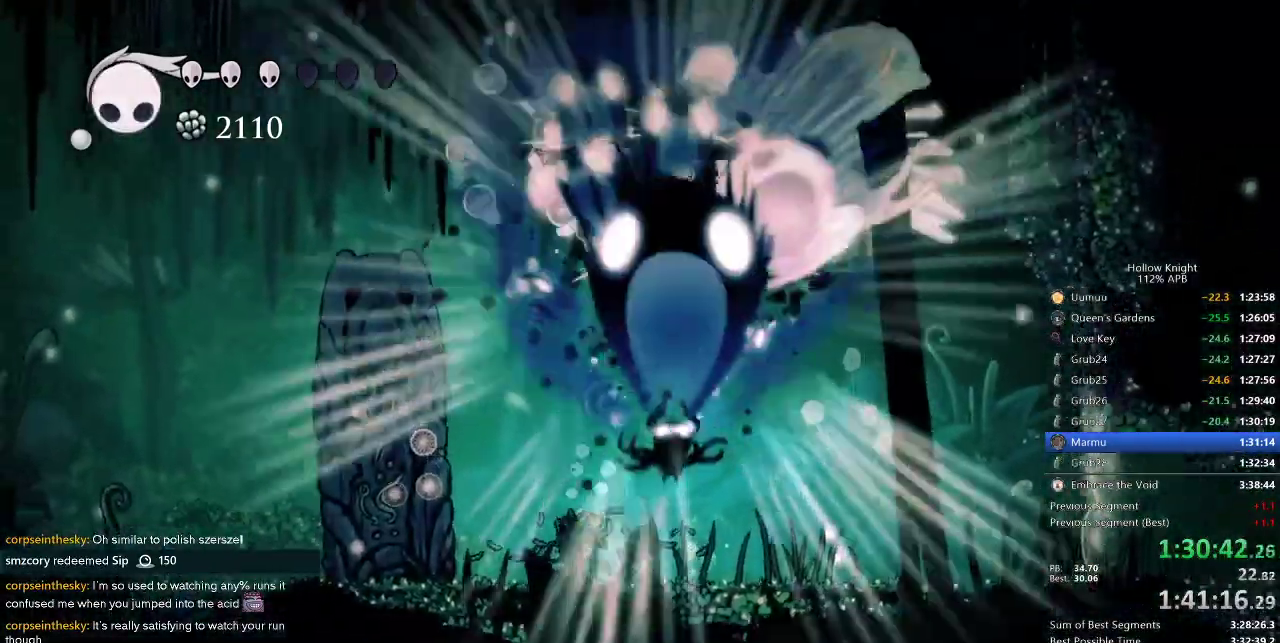
{"keys": ["spell", "up"], "events": [[250, "spell", "down"], [284, "spell", "up"], [384, "spell", "down"], [417, "spell", "up"], [467, "spell", "down"]]}
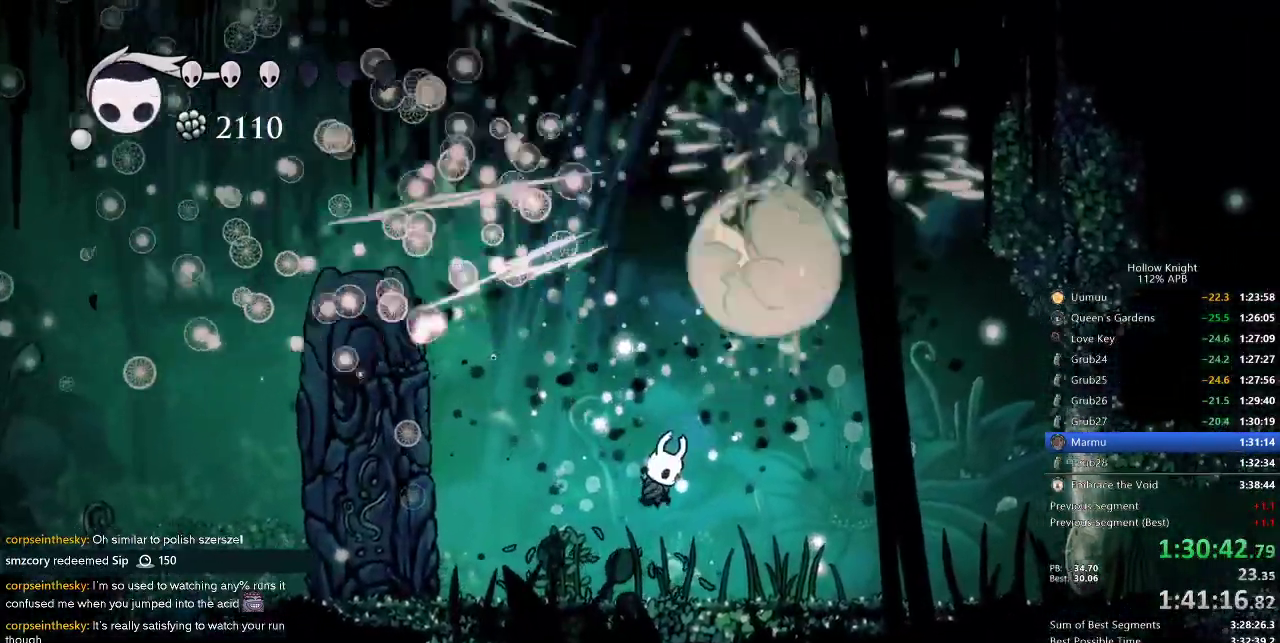
{"keys": ["left", "up"], "events": [[17, "spell", "up"], [84, "spell", "down"], [150, "spell", "up"], [500, "left", "down"]]}
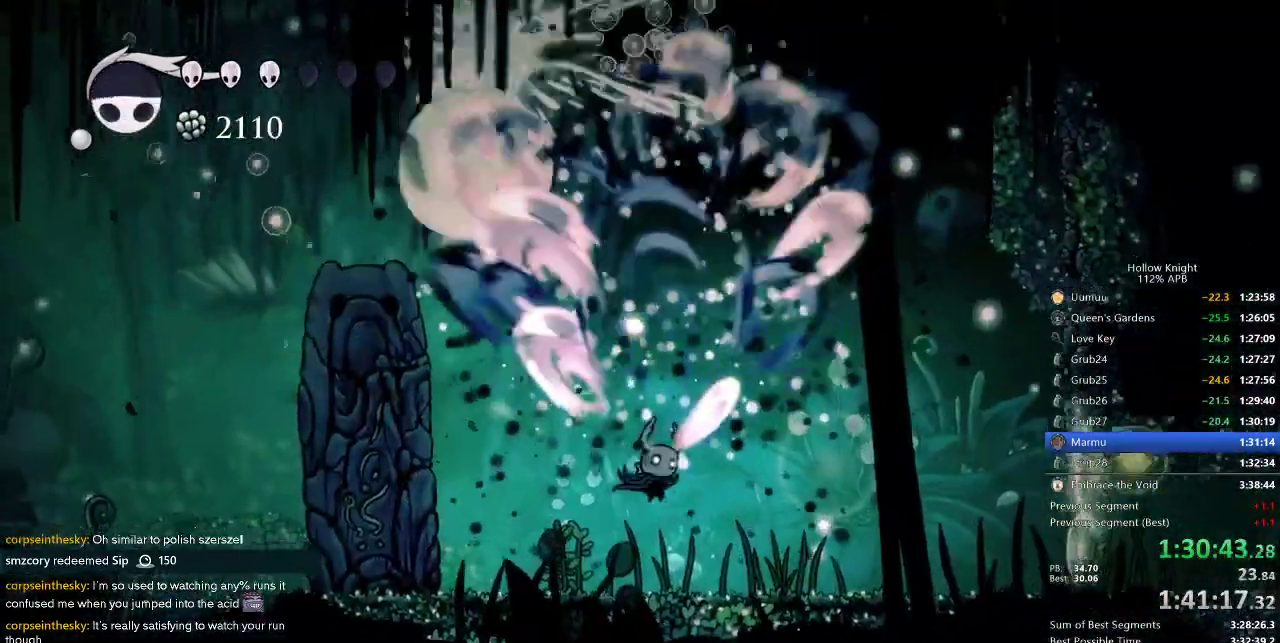
{"keys": [], "events": [[67, "left", "up"], [234, "up", "up"]]}
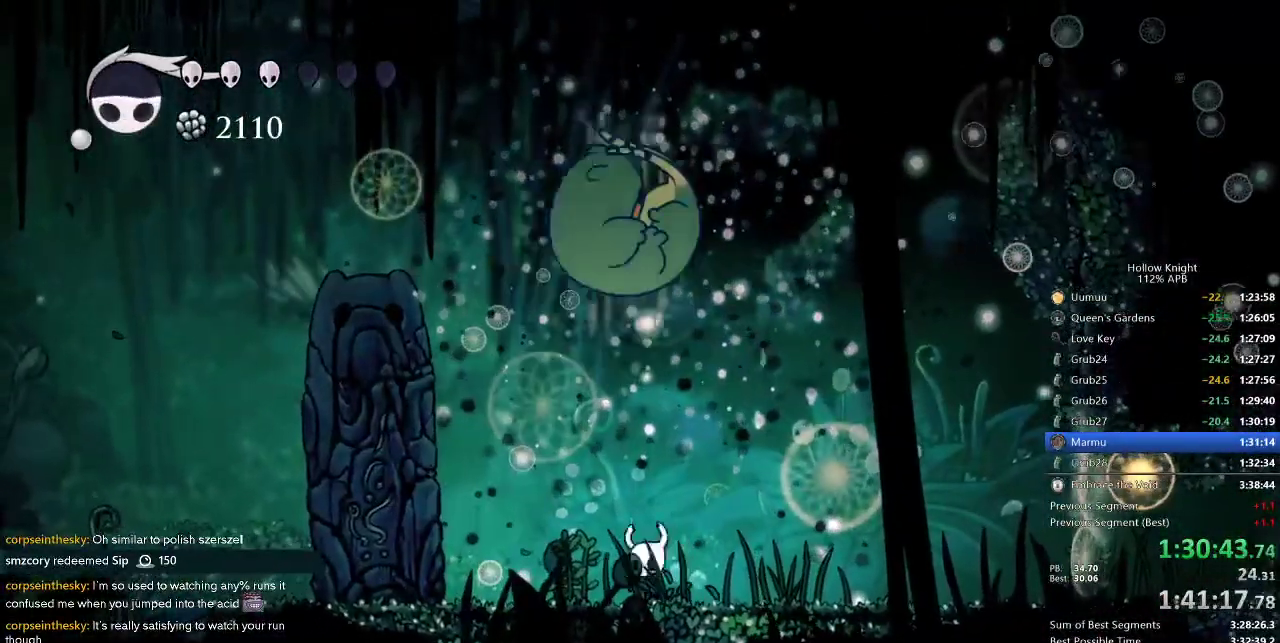
{"keys": ["right", "up"], "events": [[17, "left", "down"], [50, "jump", "down"], [50, "up", "down"], [84, "jump", "up"], [84, "left", "up"], [150, "spell", "down"], [200, "right", "down"], [234, "spell", "up"]]}
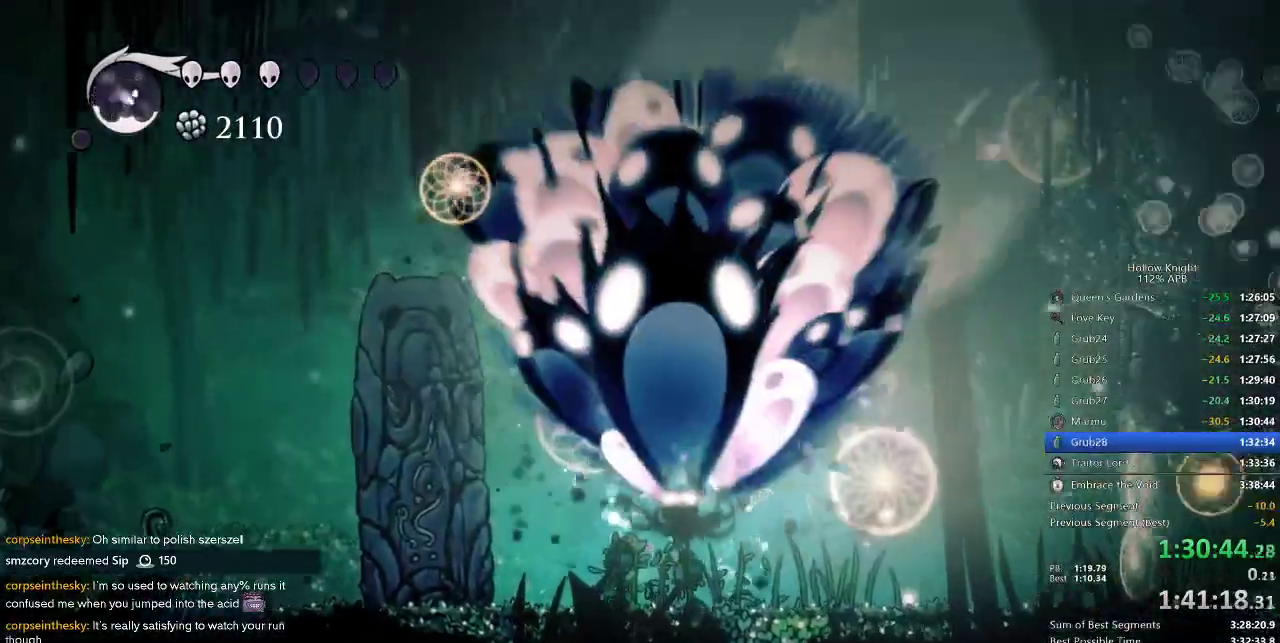
{"keys": [], "events": [[117, "up", "up"], [150, "right", "up"]]}
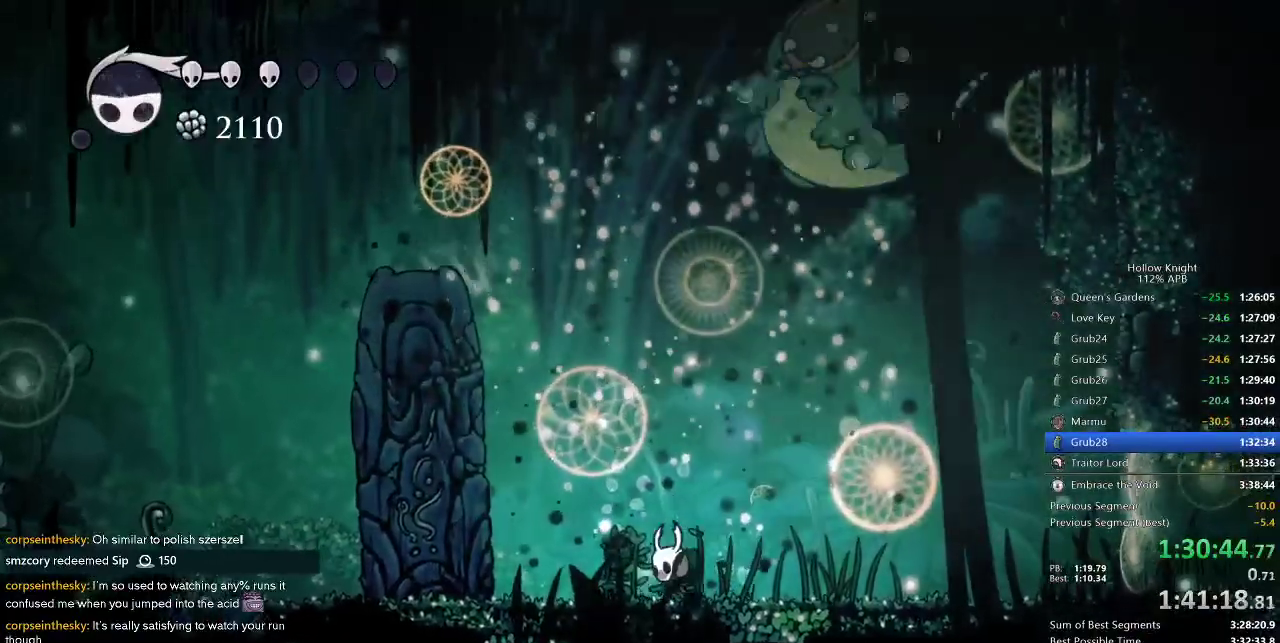
{"keys": ["heal"], "events": [[67, "left", "down"], [184, "left", "up"], [234, "heal", "down"]]}
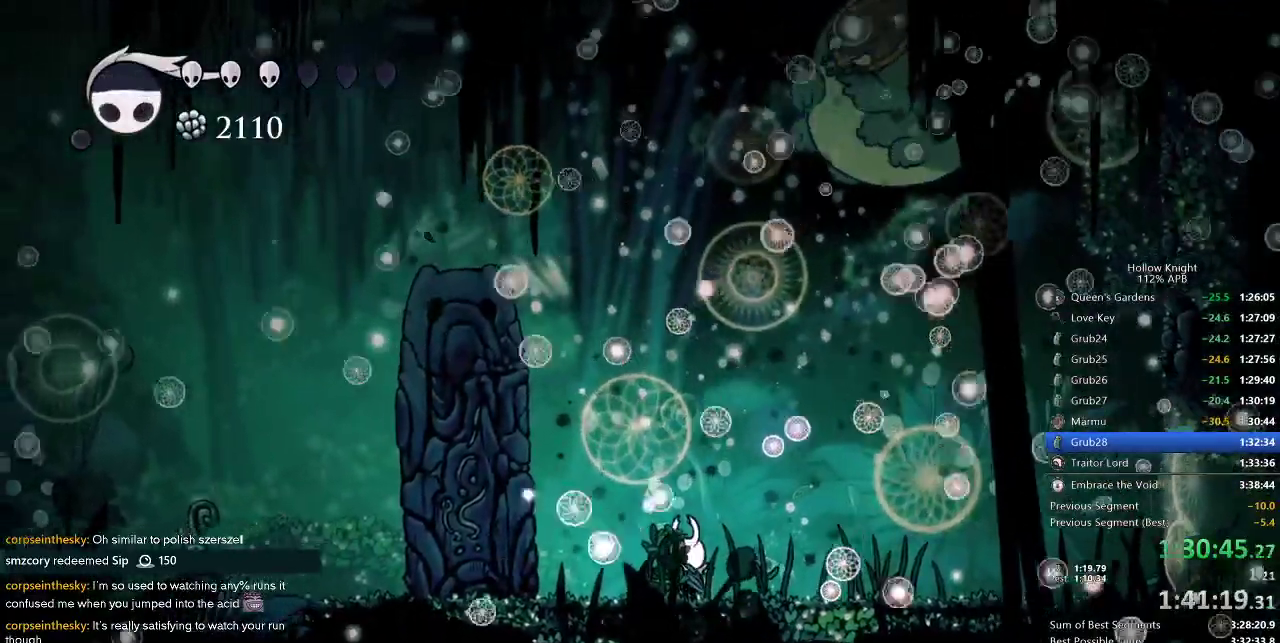
{"keys": ["heal"], "events": []}
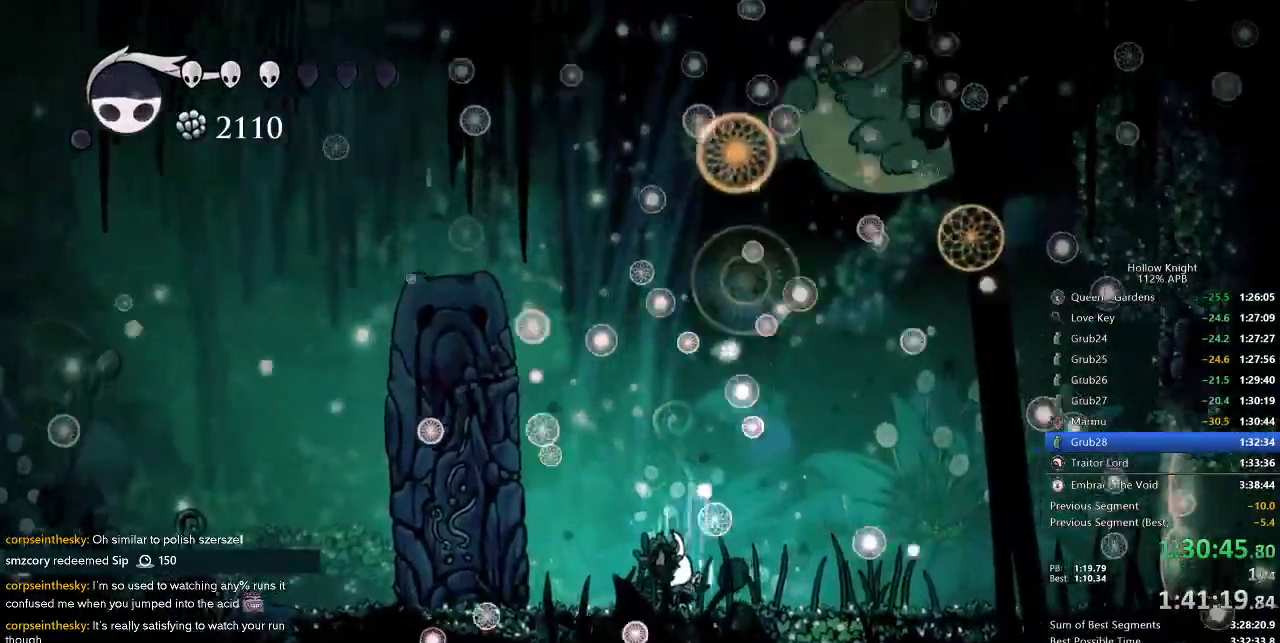
{"keys": ["heal"], "events": []}
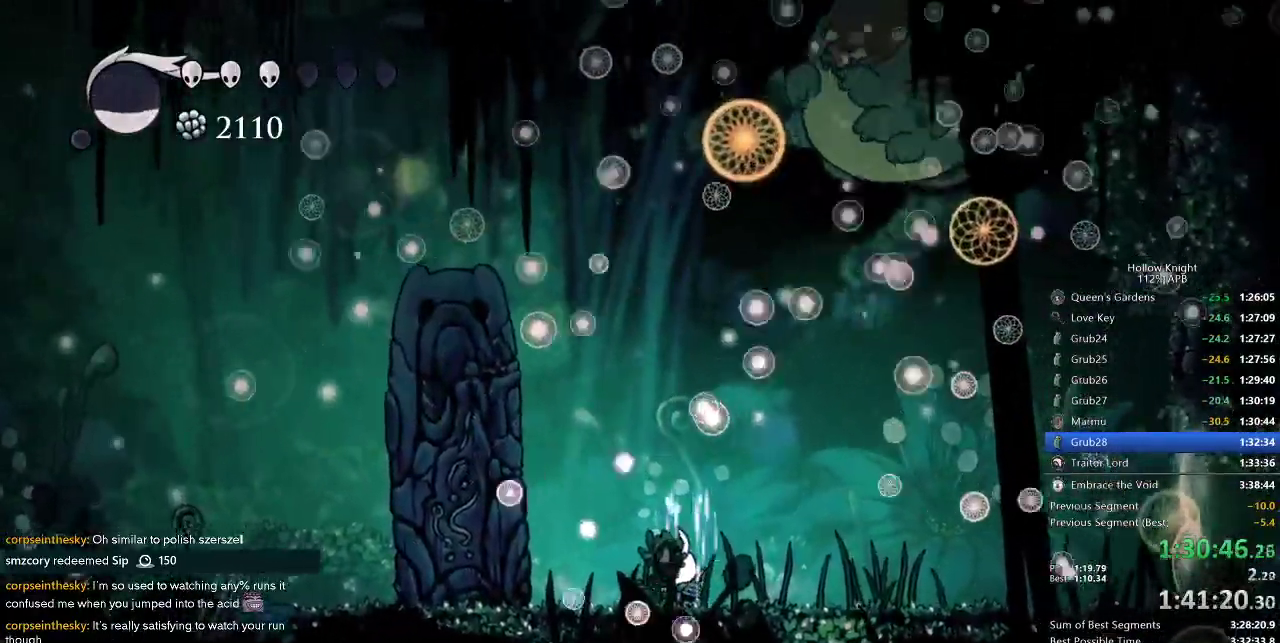
{"keys": [], "events": [[450, "heal", "up"]]}
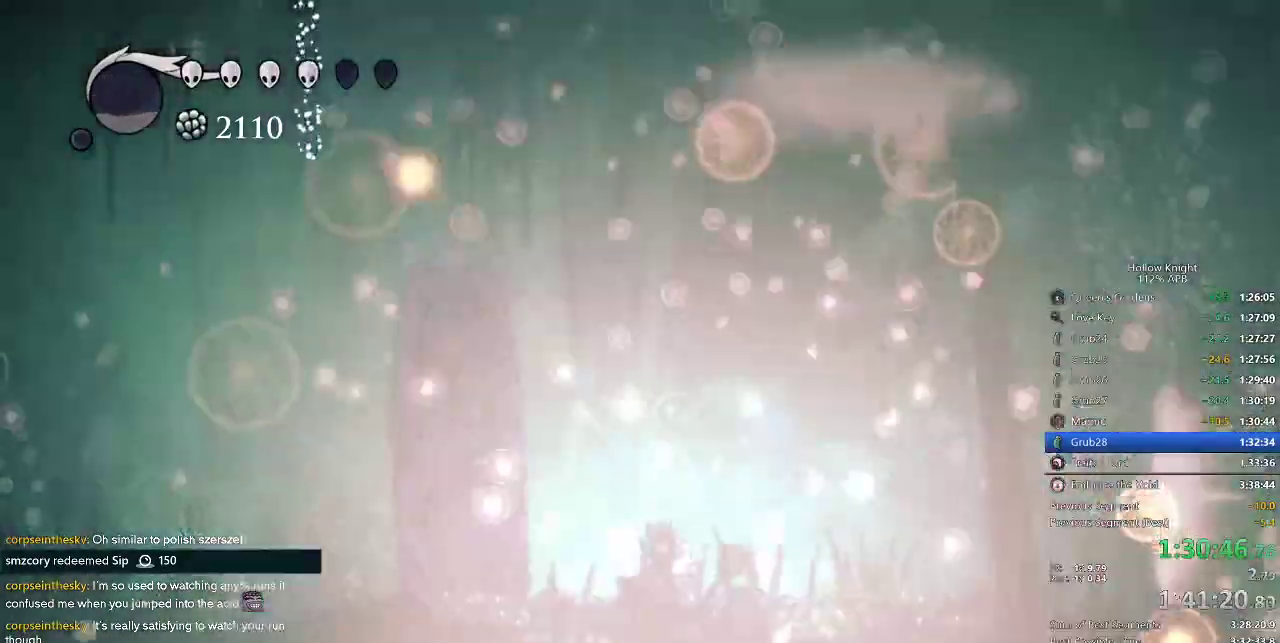
{"keys": [], "events": []}
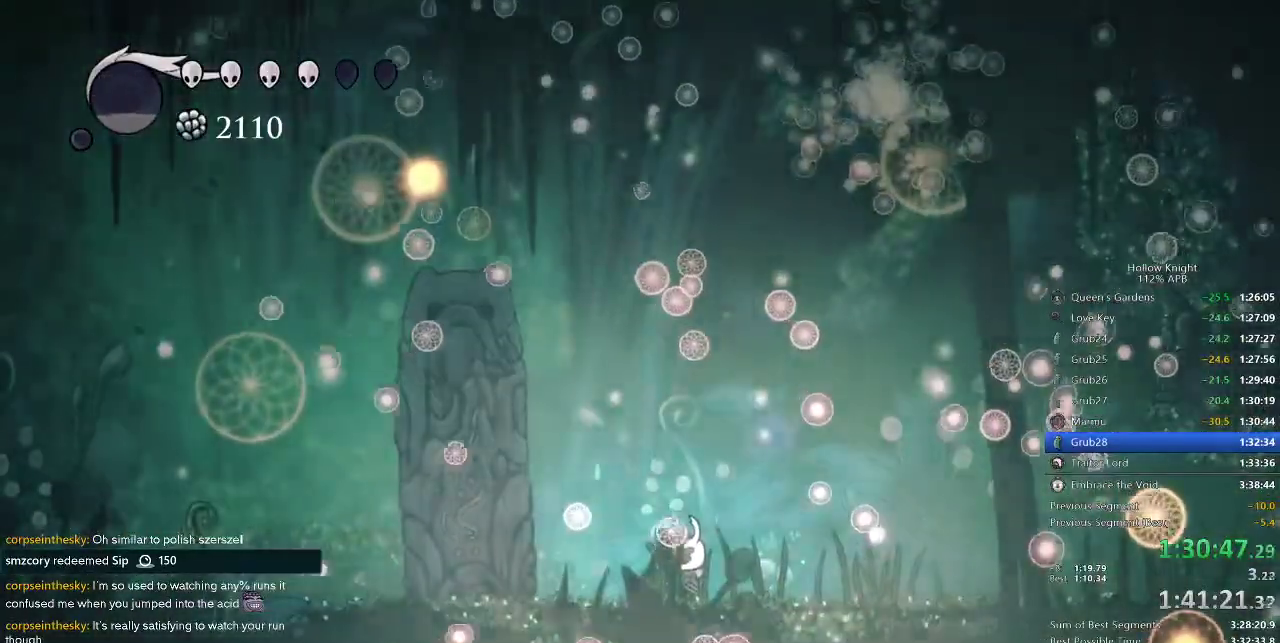
{"keys": [], "events": [[100, "left", "down"], [234, "left", "up"]]}
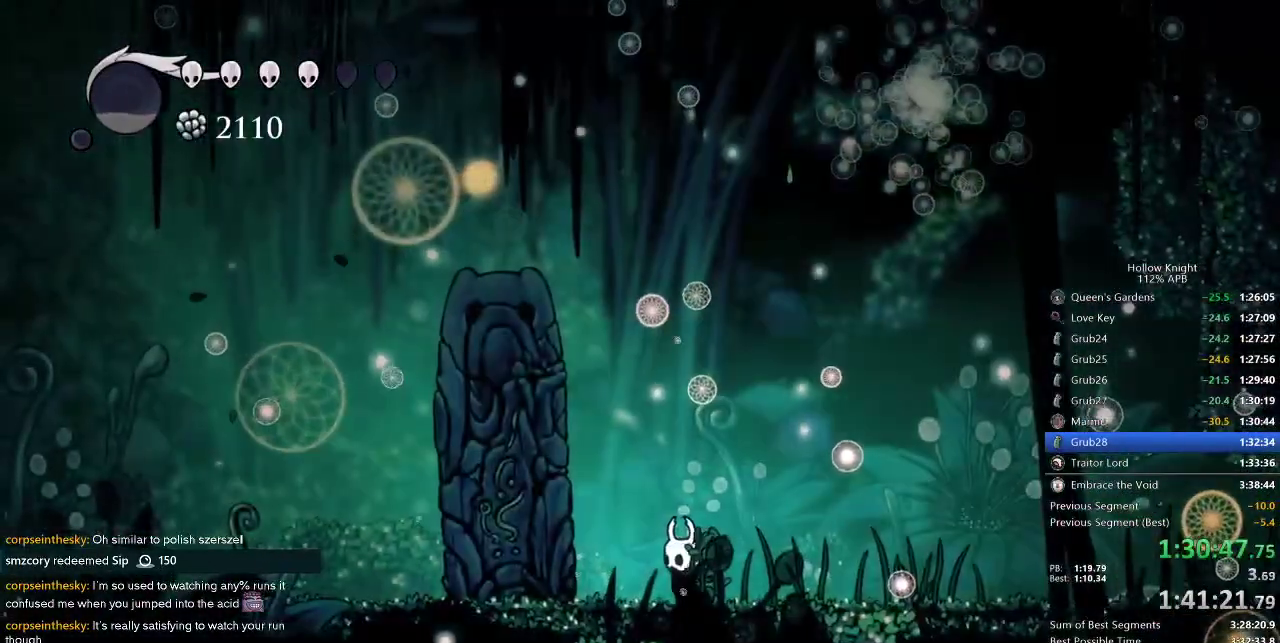
{"keys": [], "events": []}
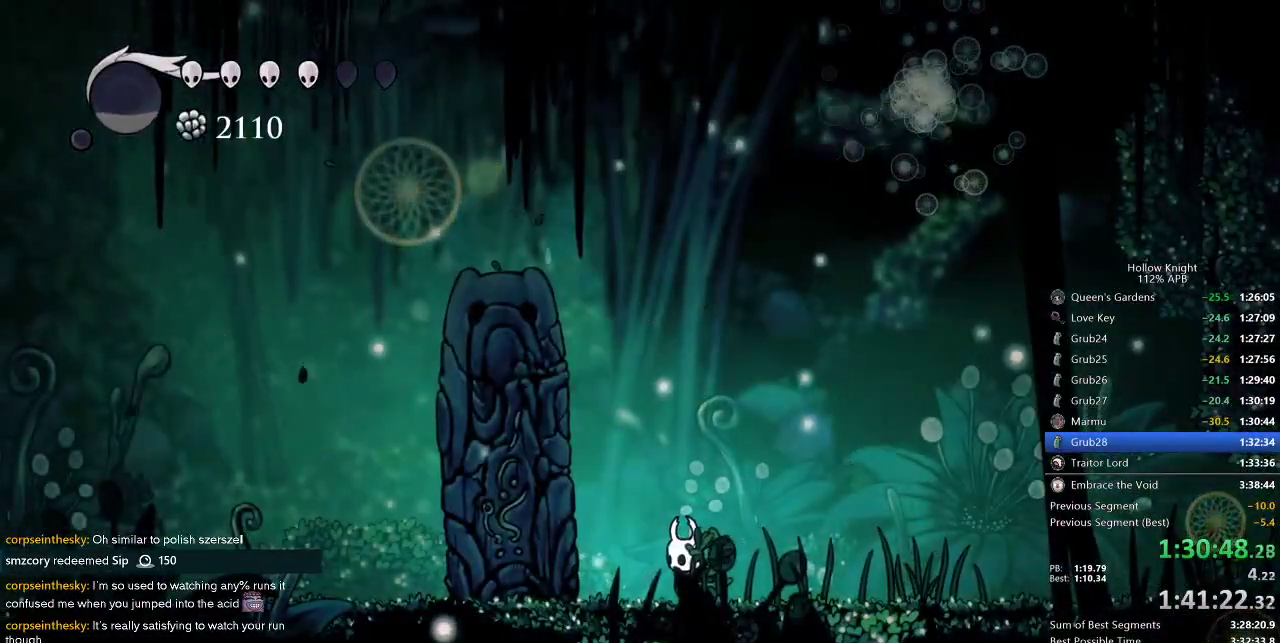
{"keys": [], "events": []}